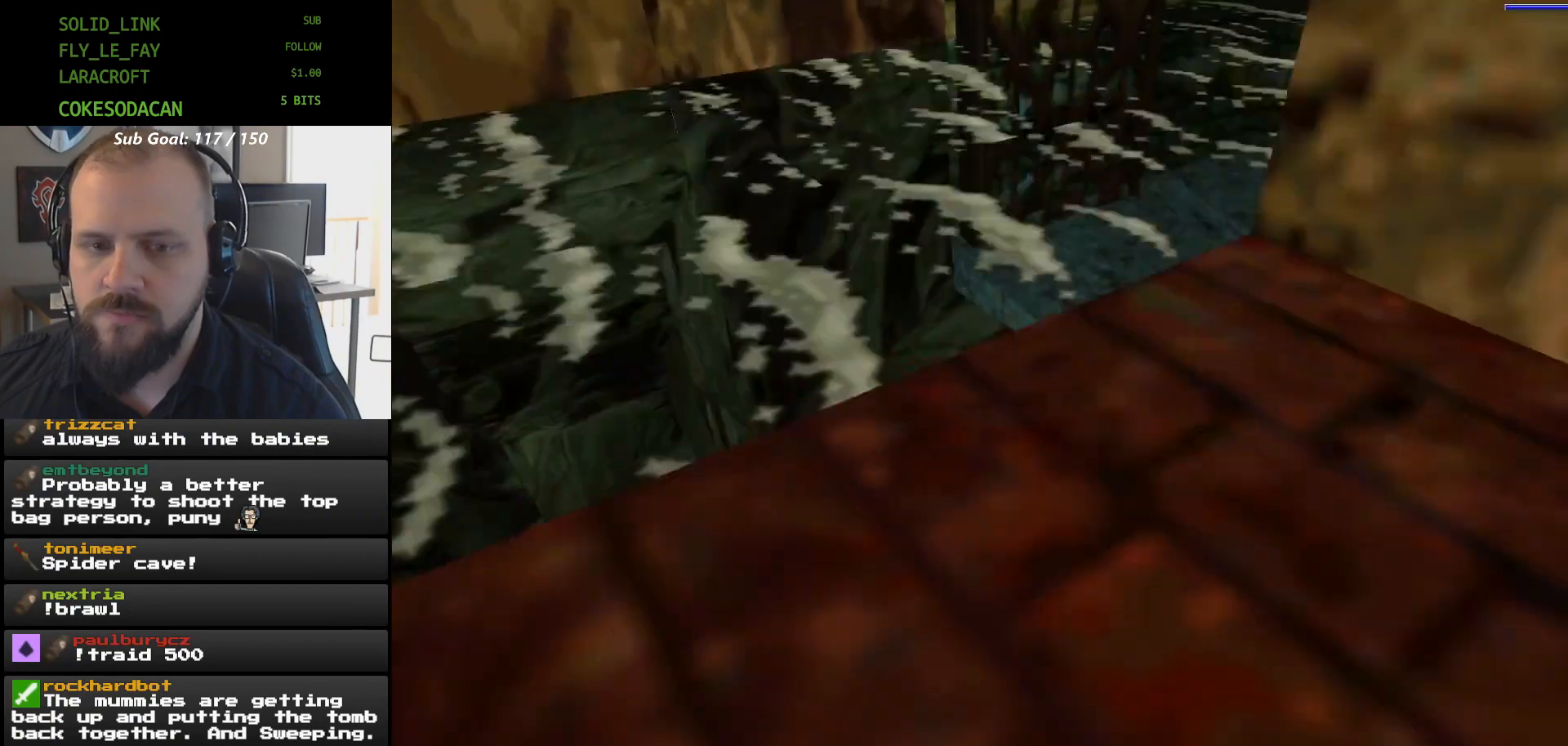
Gameplay with a controller (Xbox layout); each line is a JSON object with the inputs held at the frame after it. "events" lists button and stick changes between this image and that frame as [ms after this image, input, new state], when the widget could be followed in between. Not read: HOME L2 L3 R2 R3 left_stick right_stick.
{"buttons": []}
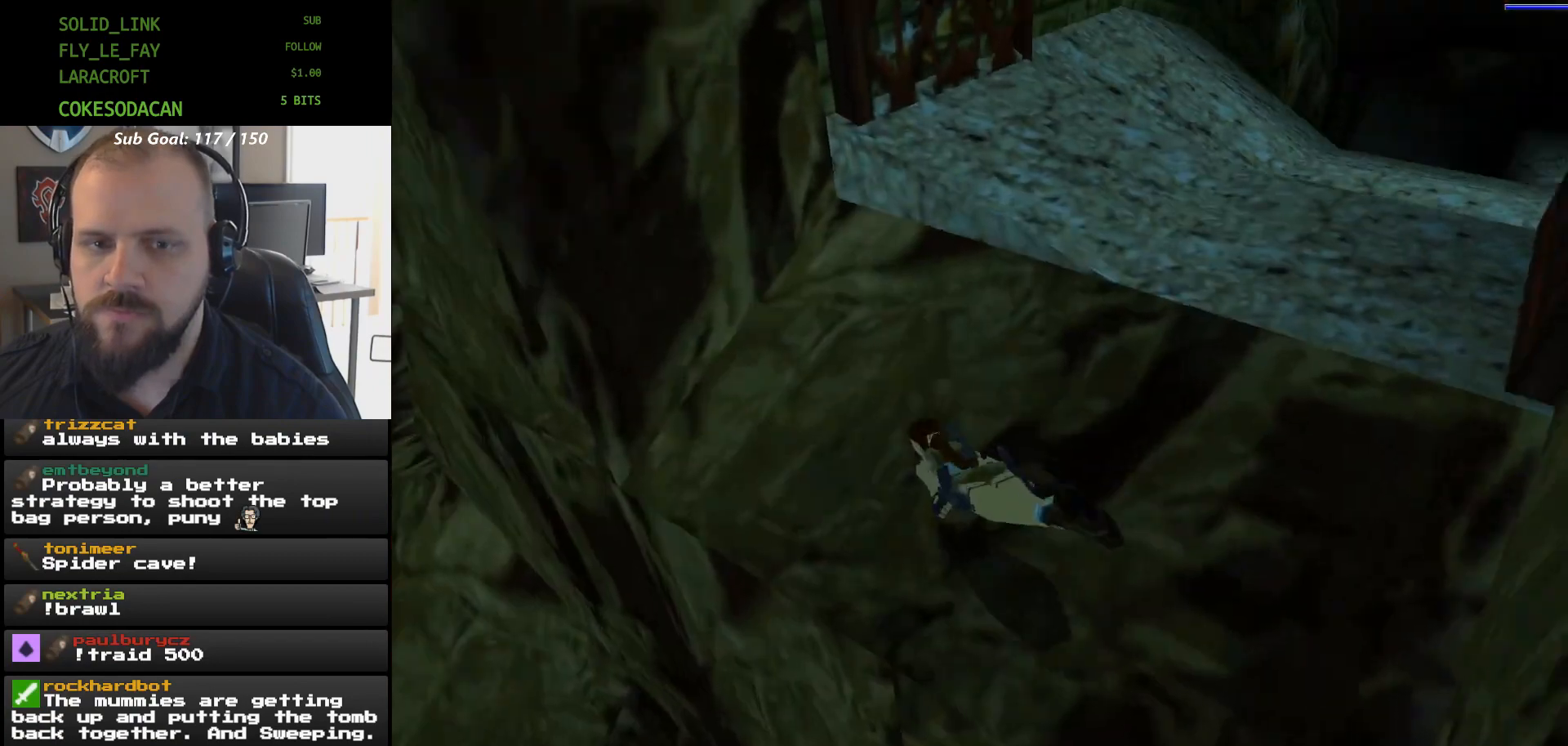
{"buttons": ["X"], "events": [[400, "X", "down"]]}
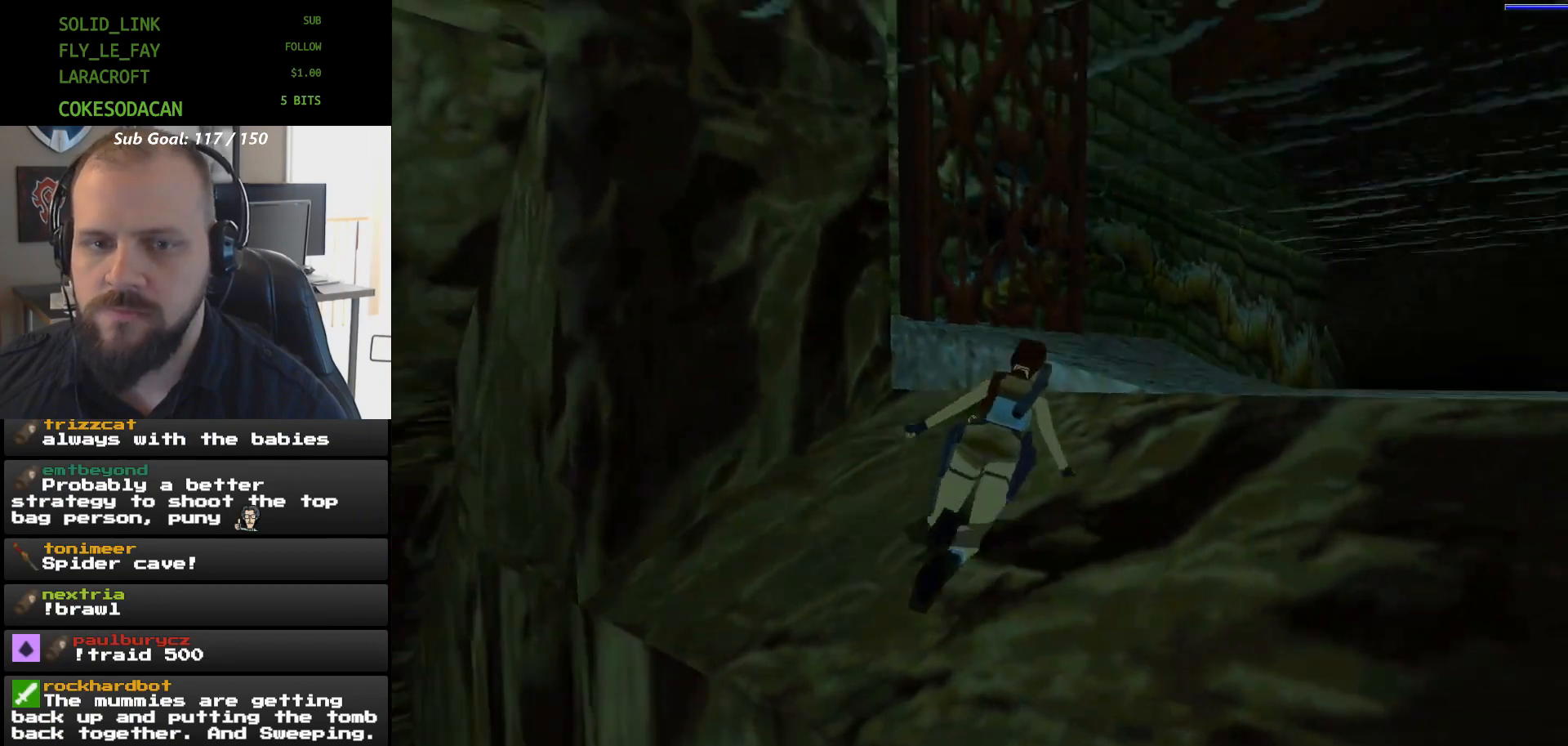
{"buttons": ["X", "DPAD_UP"], "events": [[233, "DPAD_UP", "down"]]}
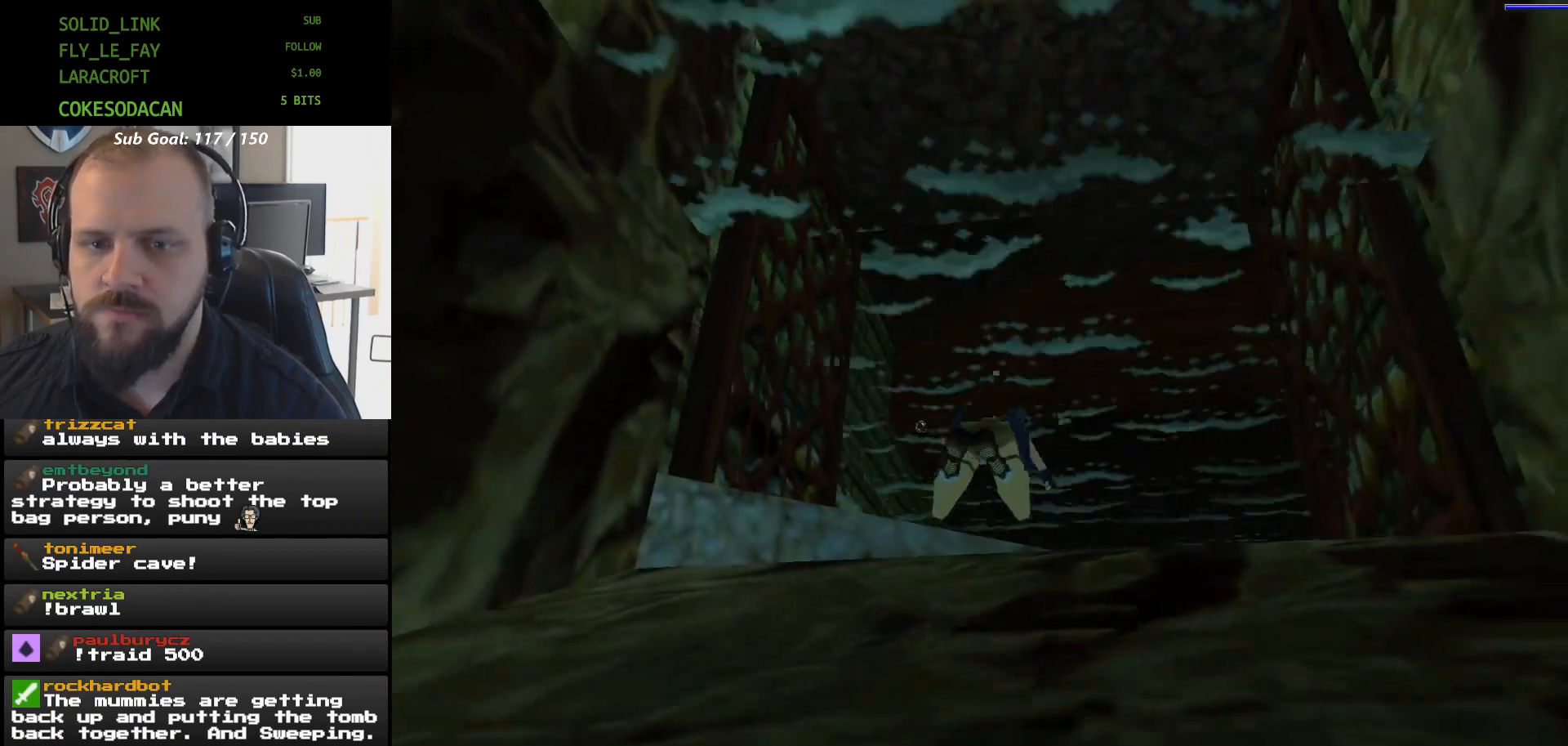
{"buttons": ["X"], "events": [[400, "DPAD_UP", "up"]]}
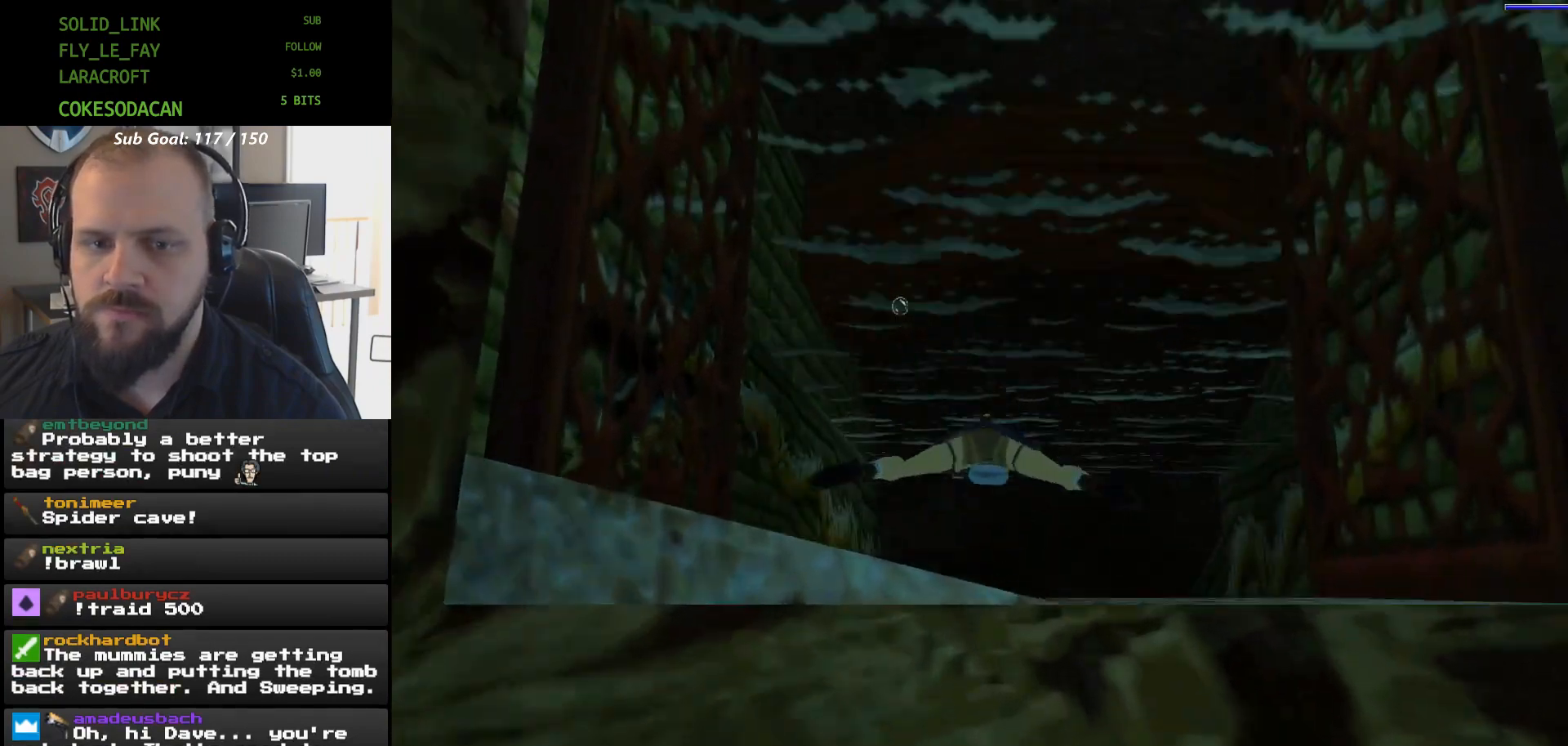
{"buttons": ["X", "DPAD_RIGHT"], "events": [[33, "DPAD_UP", "down"], [100, "DPAD_UP", "up"], [400, "DPAD_RIGHT", "down"]]}
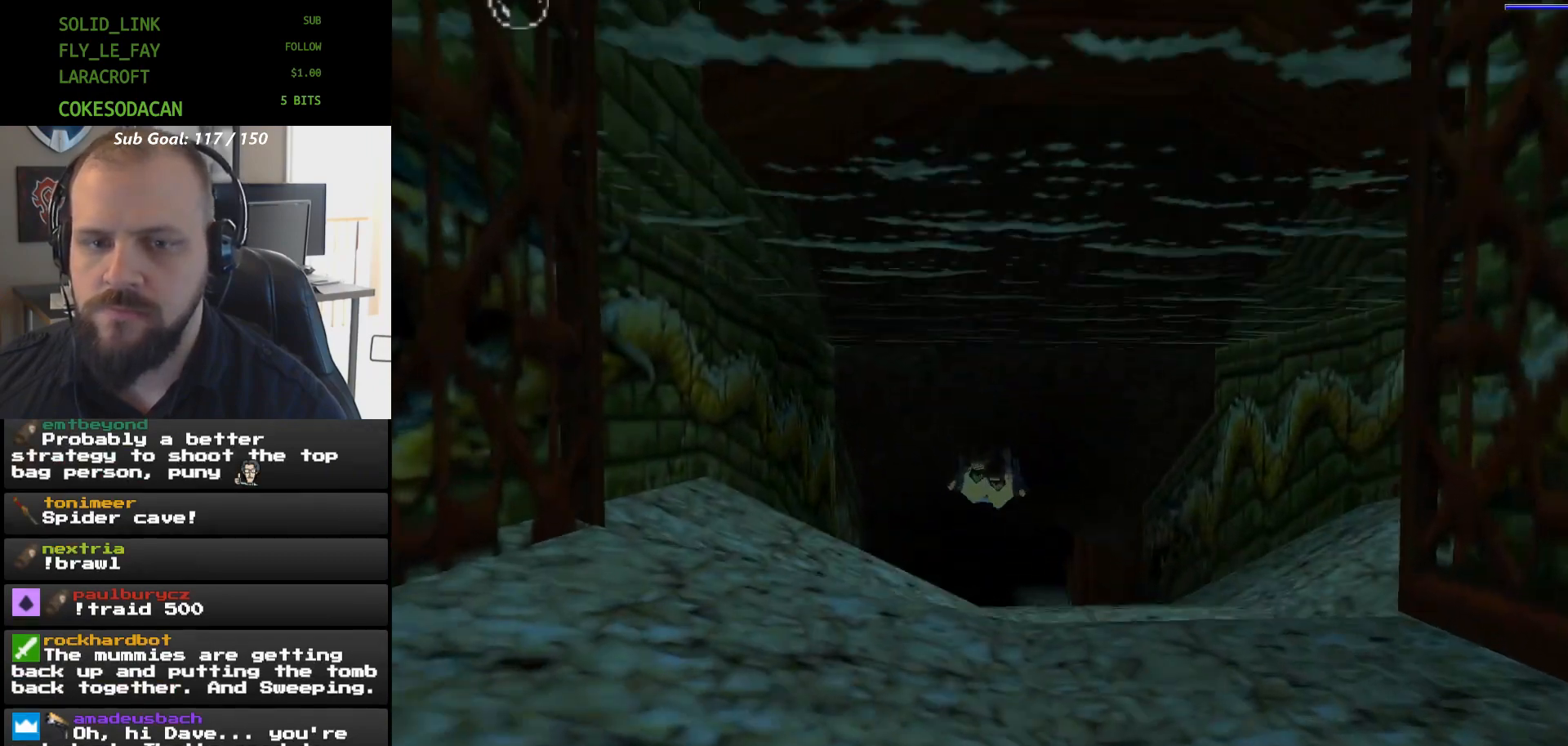
{"buttons": ["X", "DPAD_UP"], "events": [[167, "DPAD_RIGHT", "up"], [333, "DPAD_UP", "down"]]}
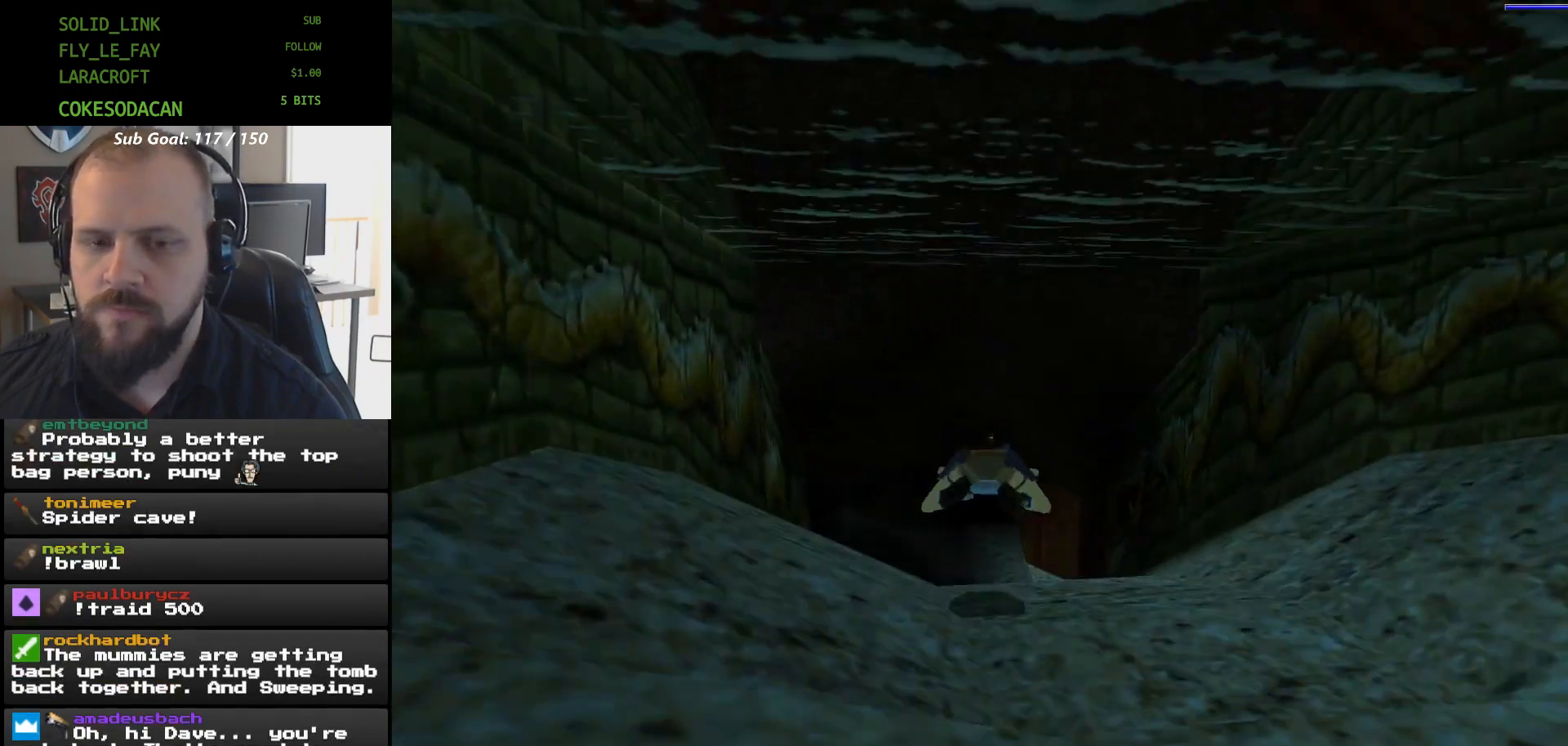
{"buttons": ["X", "DPAD_UP"], "events": [[33, "DPAD_UP", "up"], [400, "DPAD_UP", "down"]]}
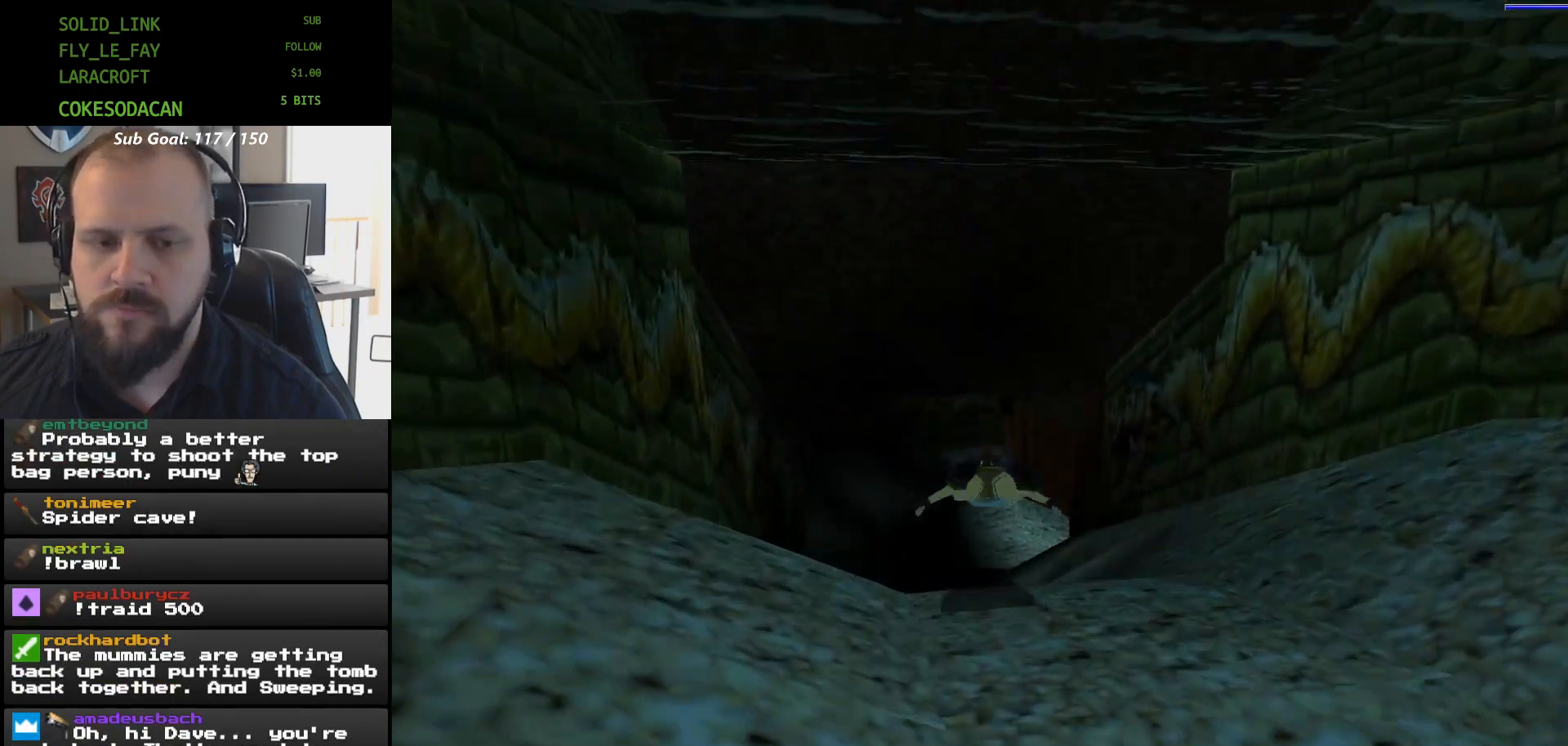
{"buttons": ["X"]}
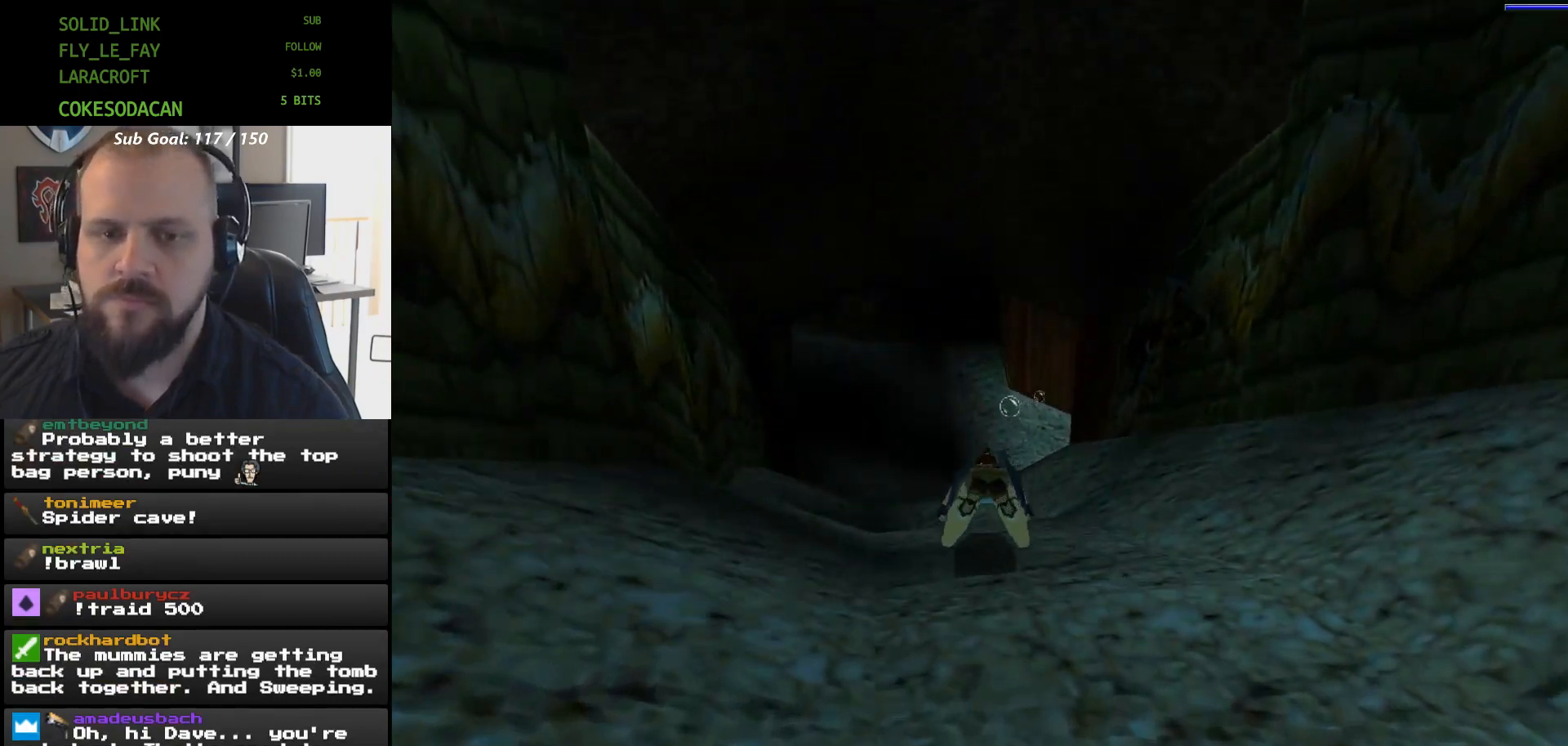
{"buttons": ["X"], "events": []}
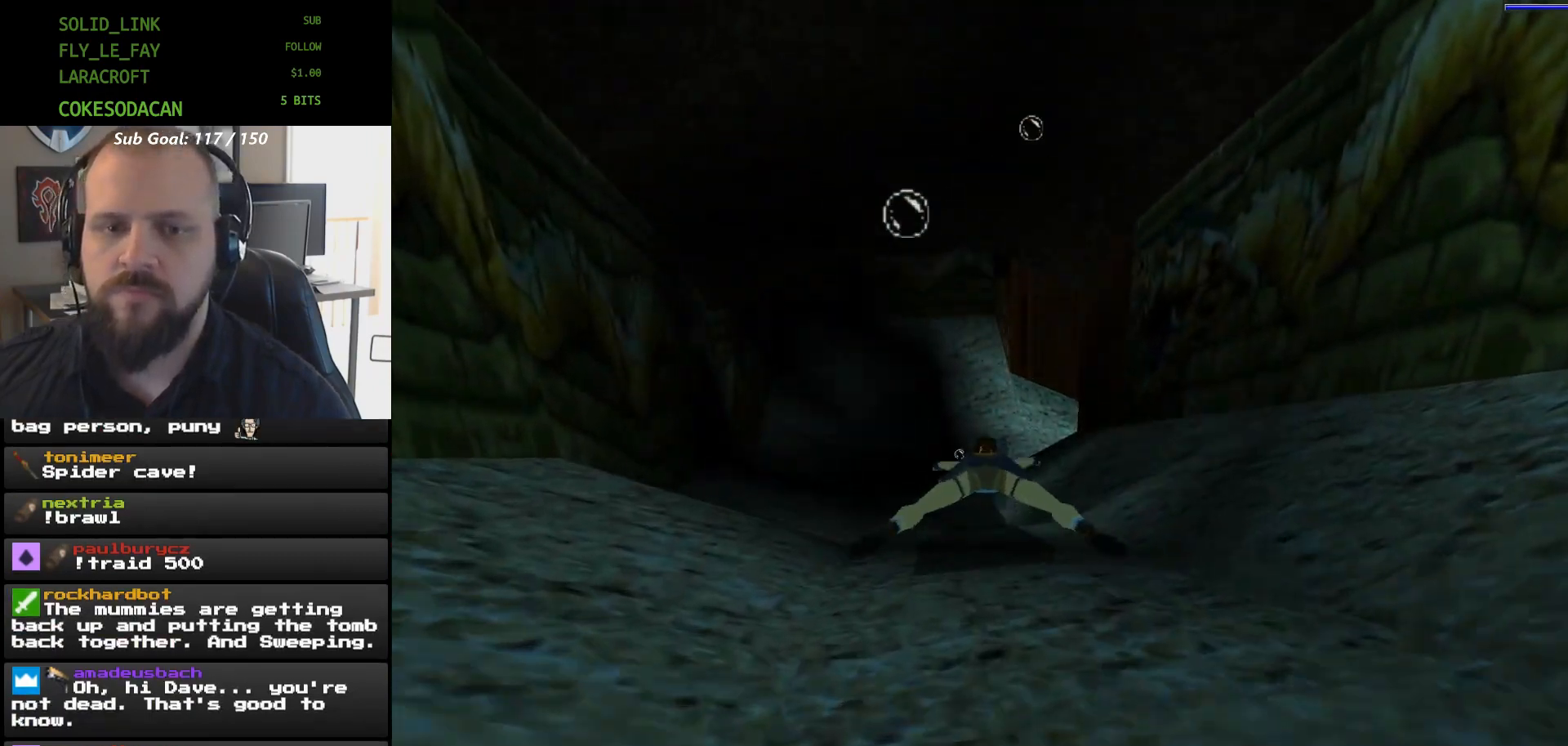
{"buttons": ["X"], "events": [[233, "DPAD_LEFT", "down"], [400, "DPAD_LEFT", "up"]]}
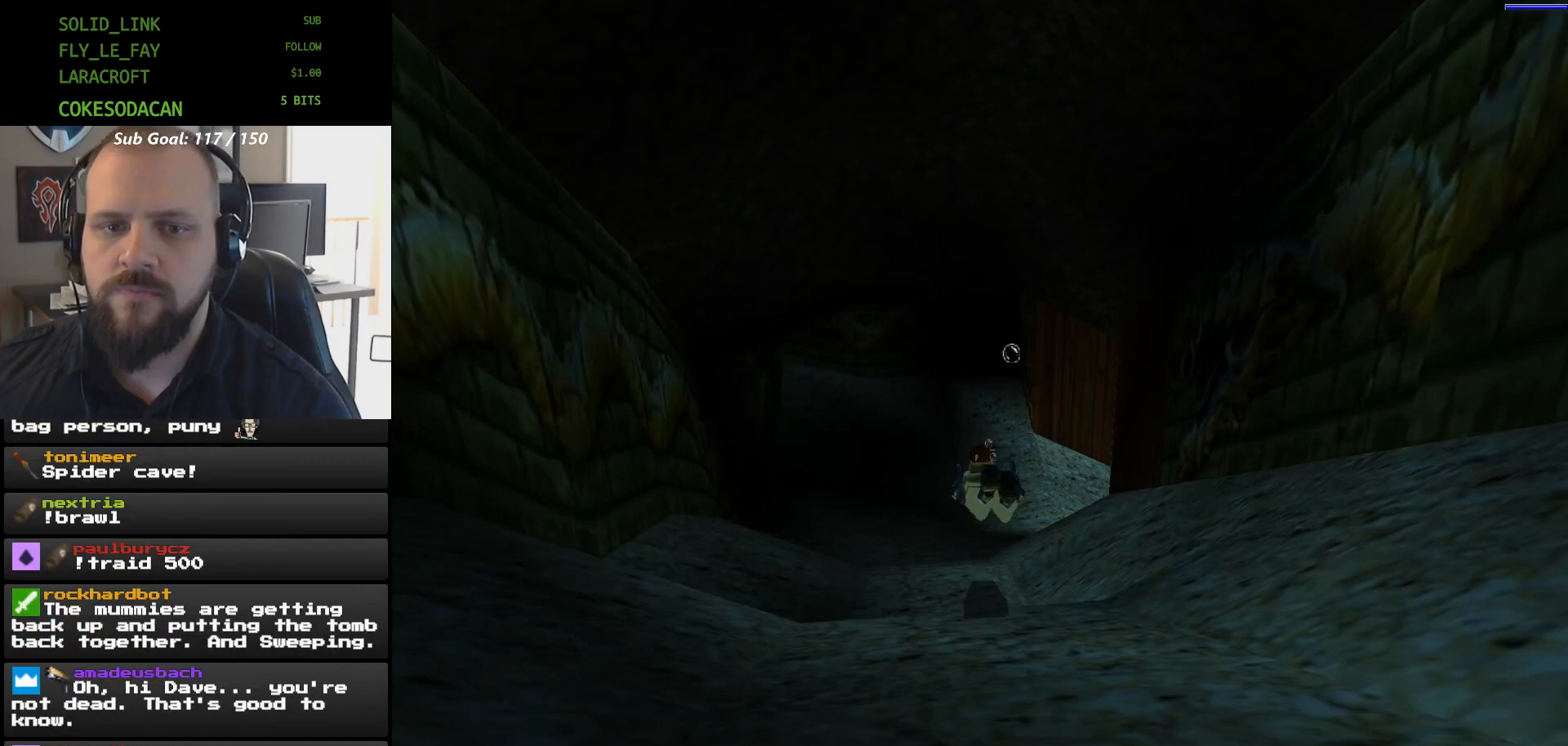
{"buttons": ["X"], "events": []}
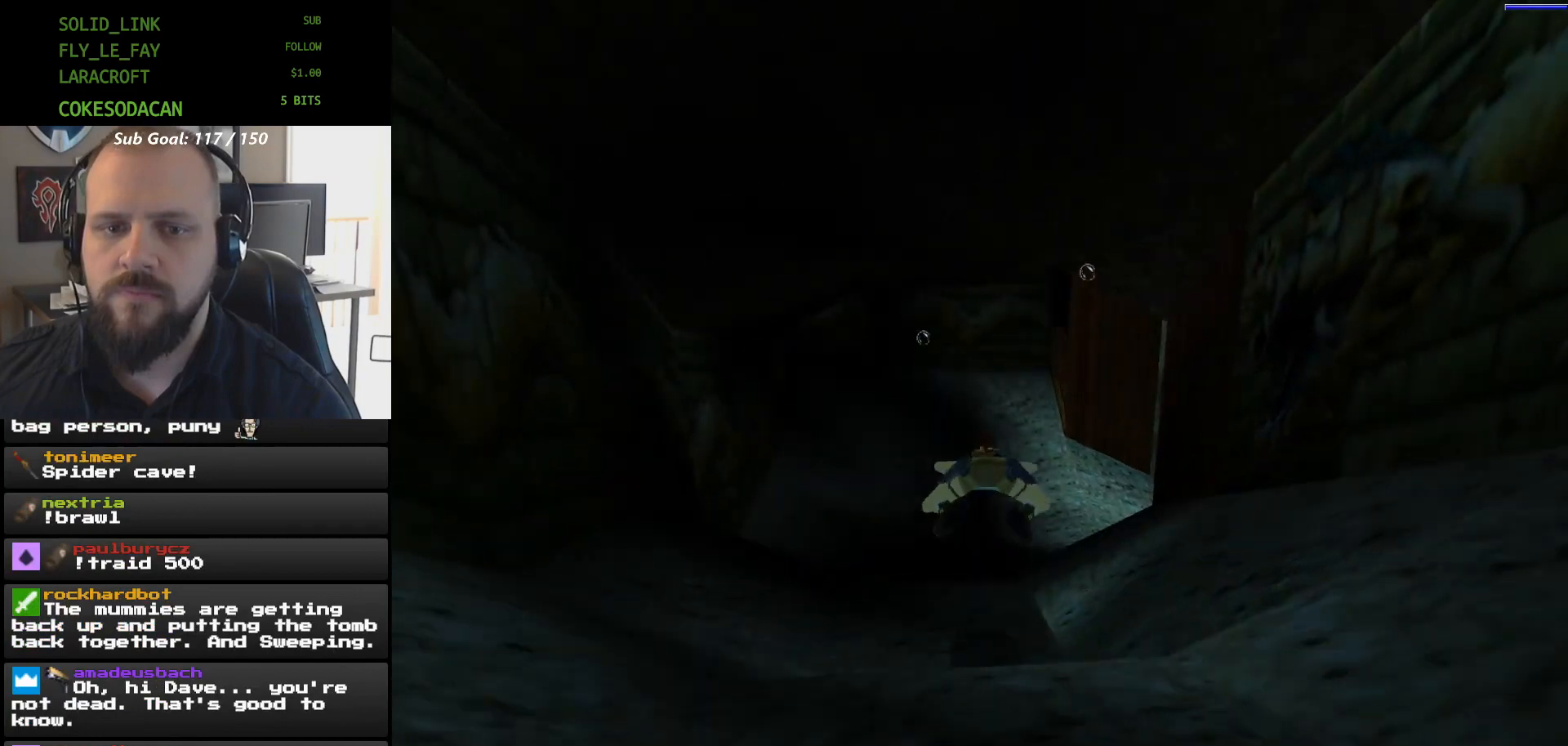
{"buttons": ["X"], "events": []}
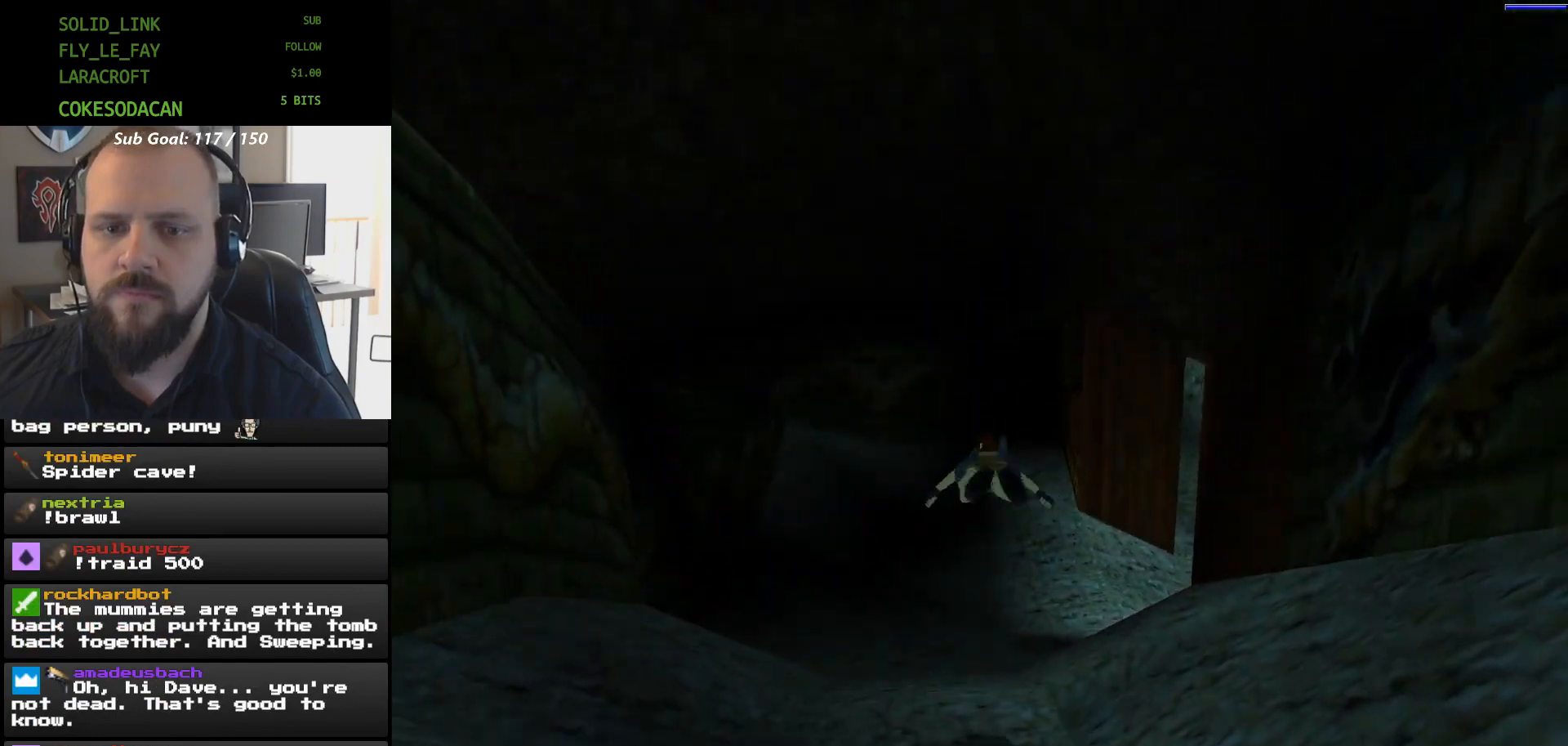
{"buttons": ["X"], "events": []}
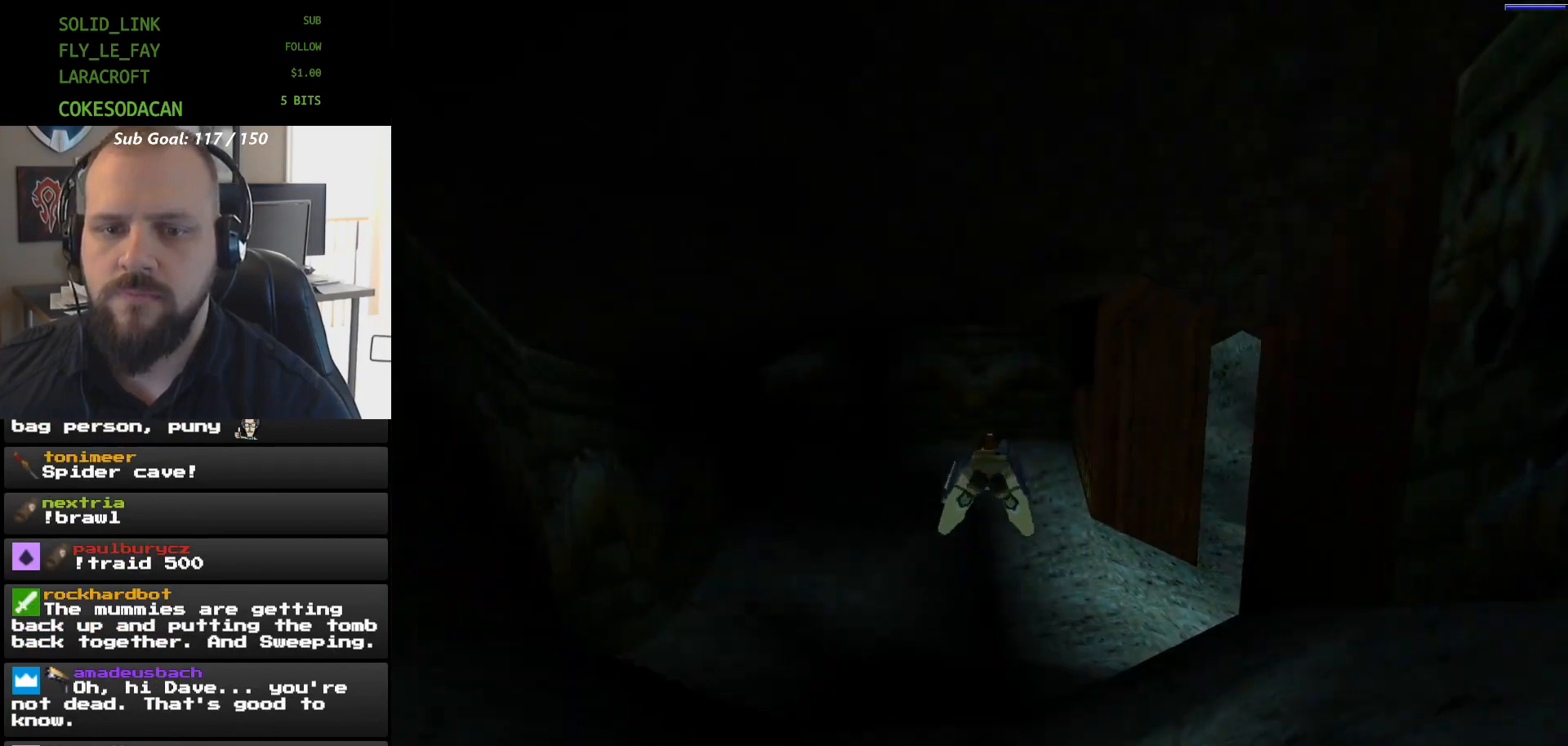
{"buttons": ["X"], "events": []}
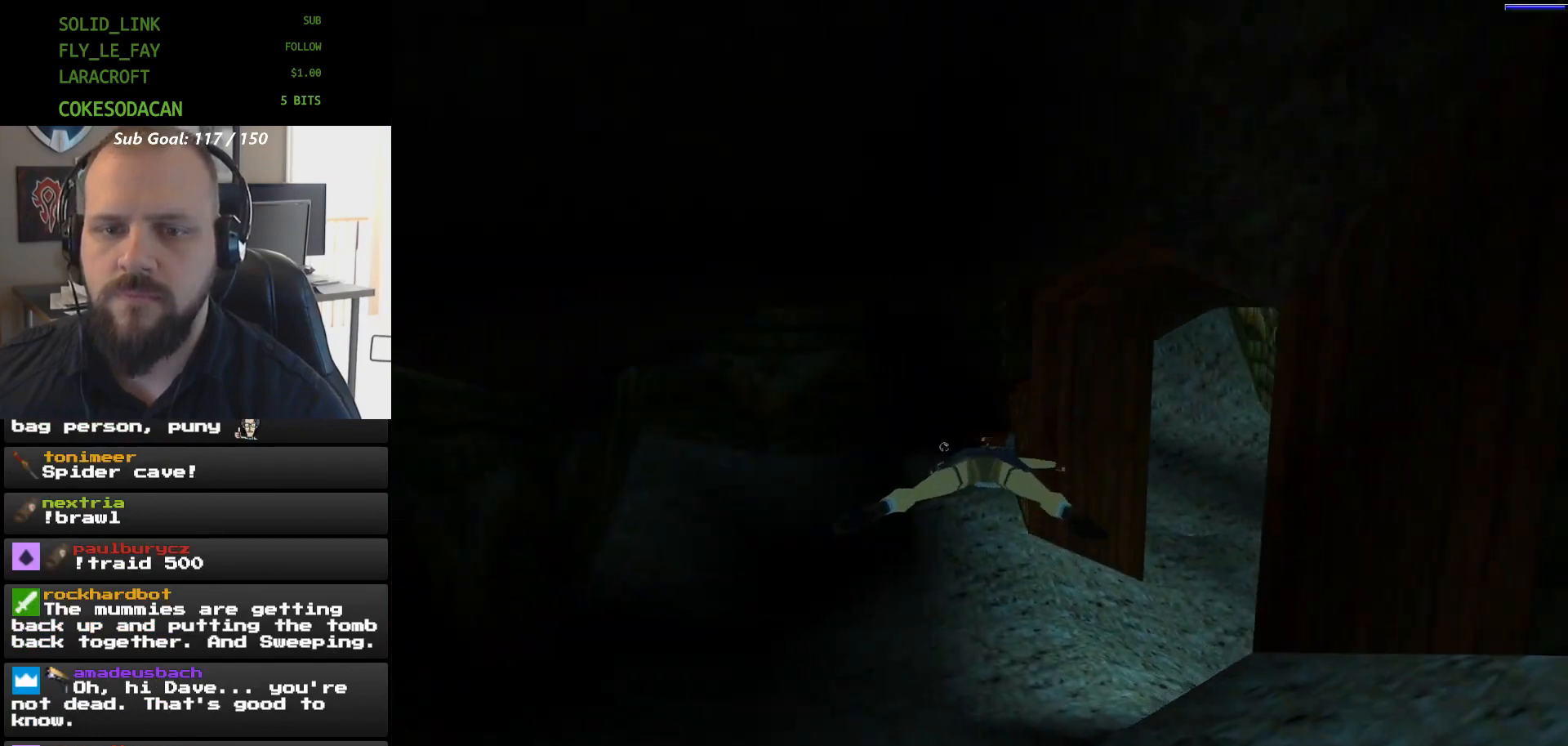
{"buttons": ["X", "DPAD_RIGHT"], "events": [[233, "DPAD_RIGHT", "down"]]}
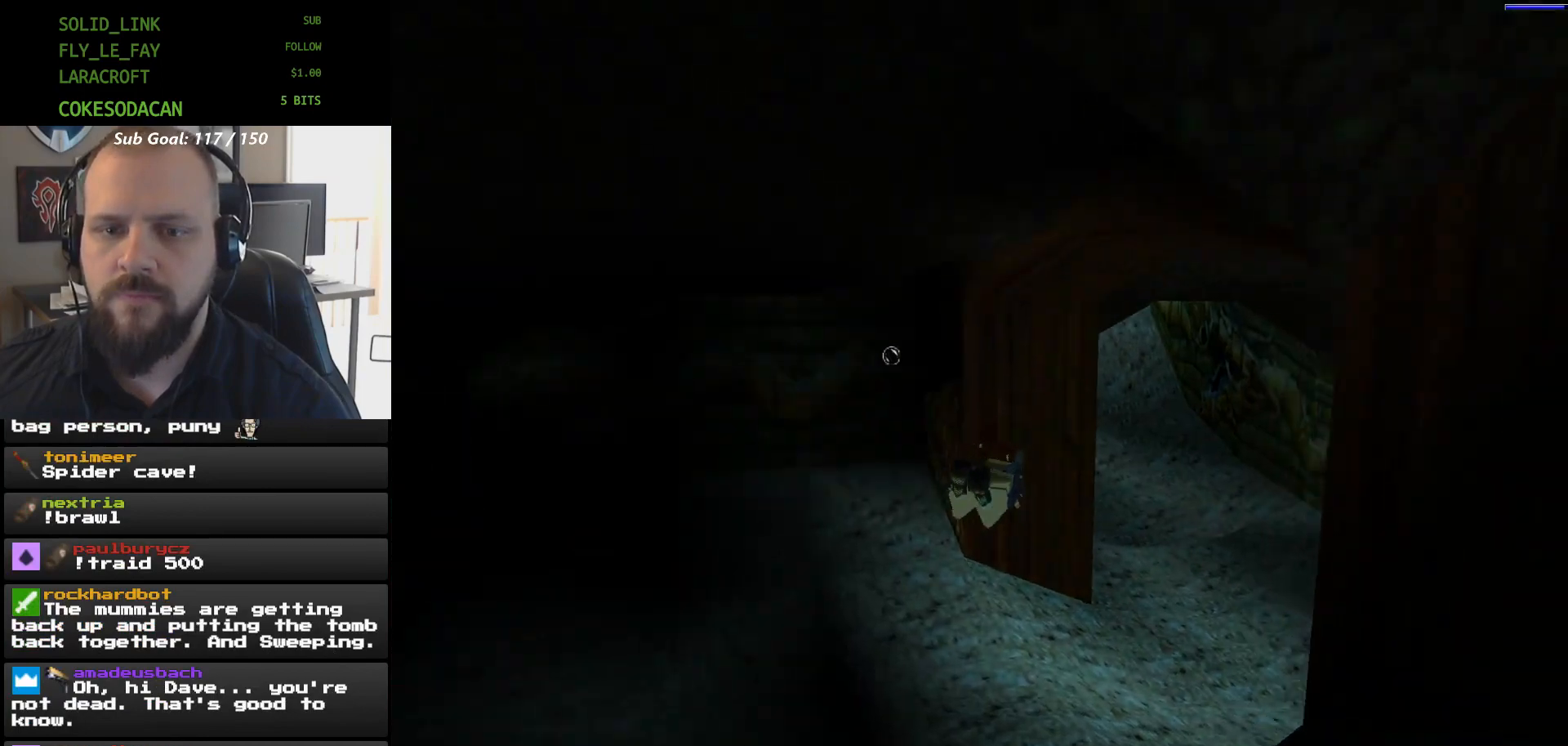
{"buttons": ["X"], "events": [[33, "DPAD_RIGHT", "up"]]}
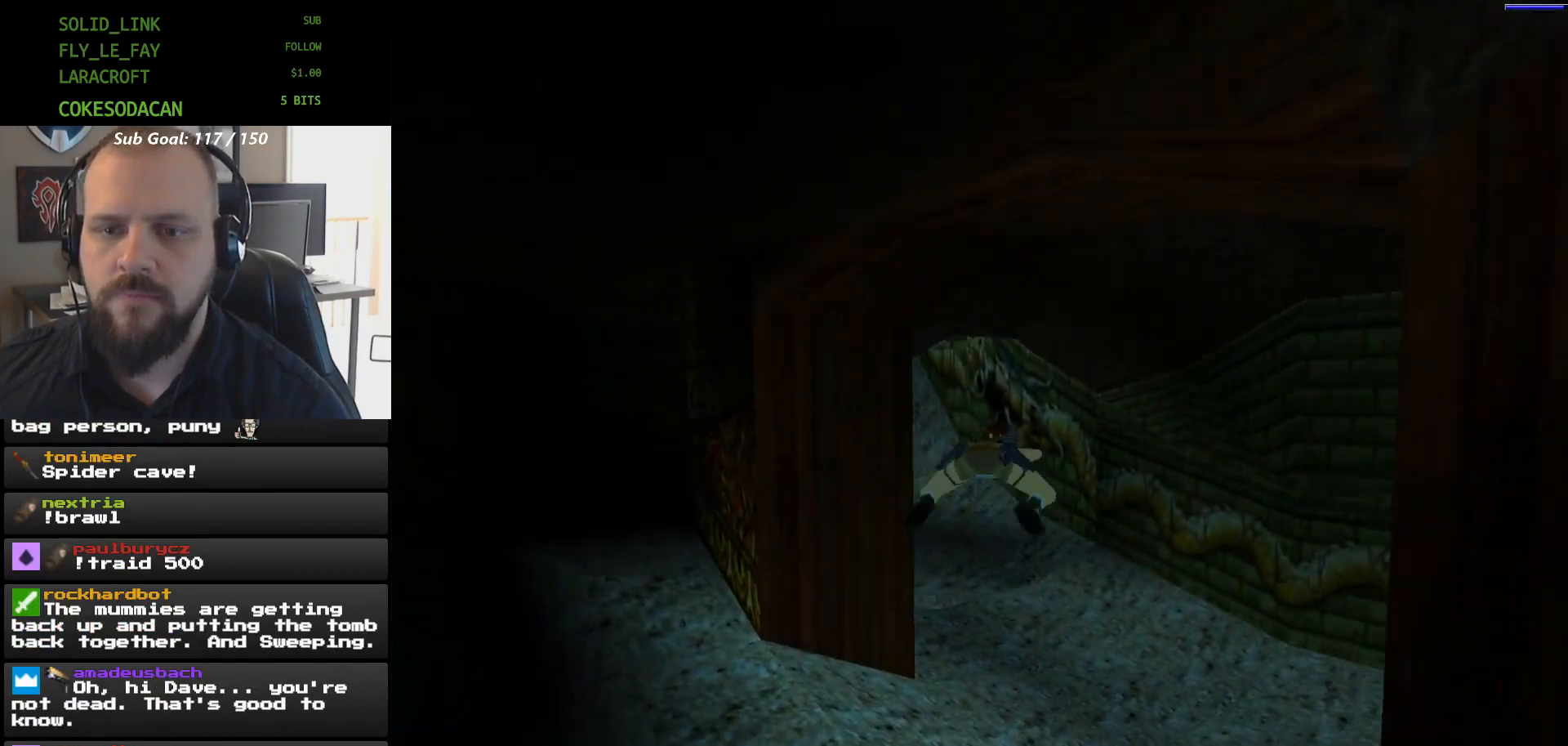
{"buttons": ["X", "DPAD_RIGHT"], "events": [[500, "DPAD_RIGHT", "down"]]}
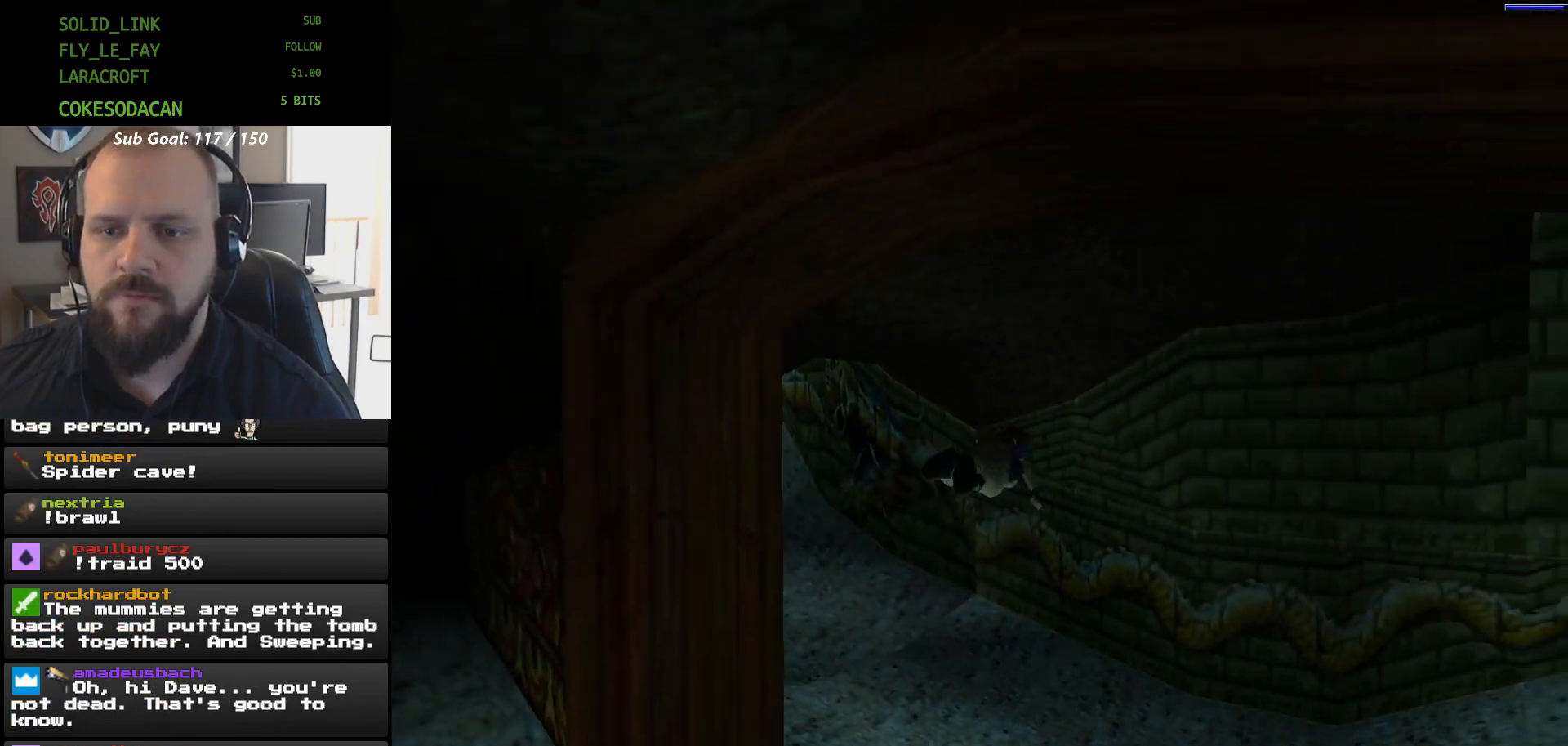
{"buttons": ["X"], "events": [[300, "DPAD_RIGHT", "up"]]}
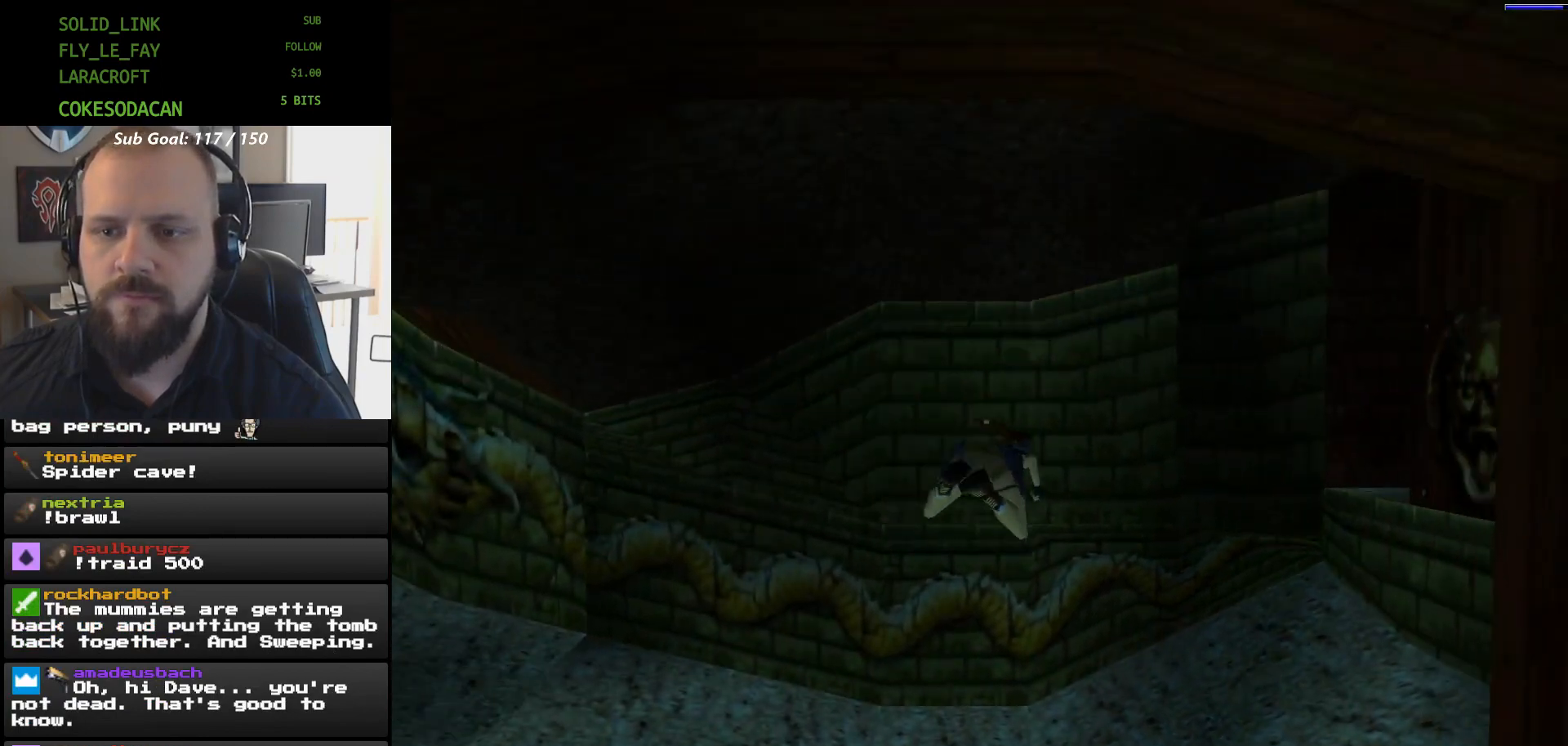
{"buttons": ["X"], "events": [[100, "DPAD_RIGHT", "down"], [467, "DPAD_RIGHT", "up"]]}
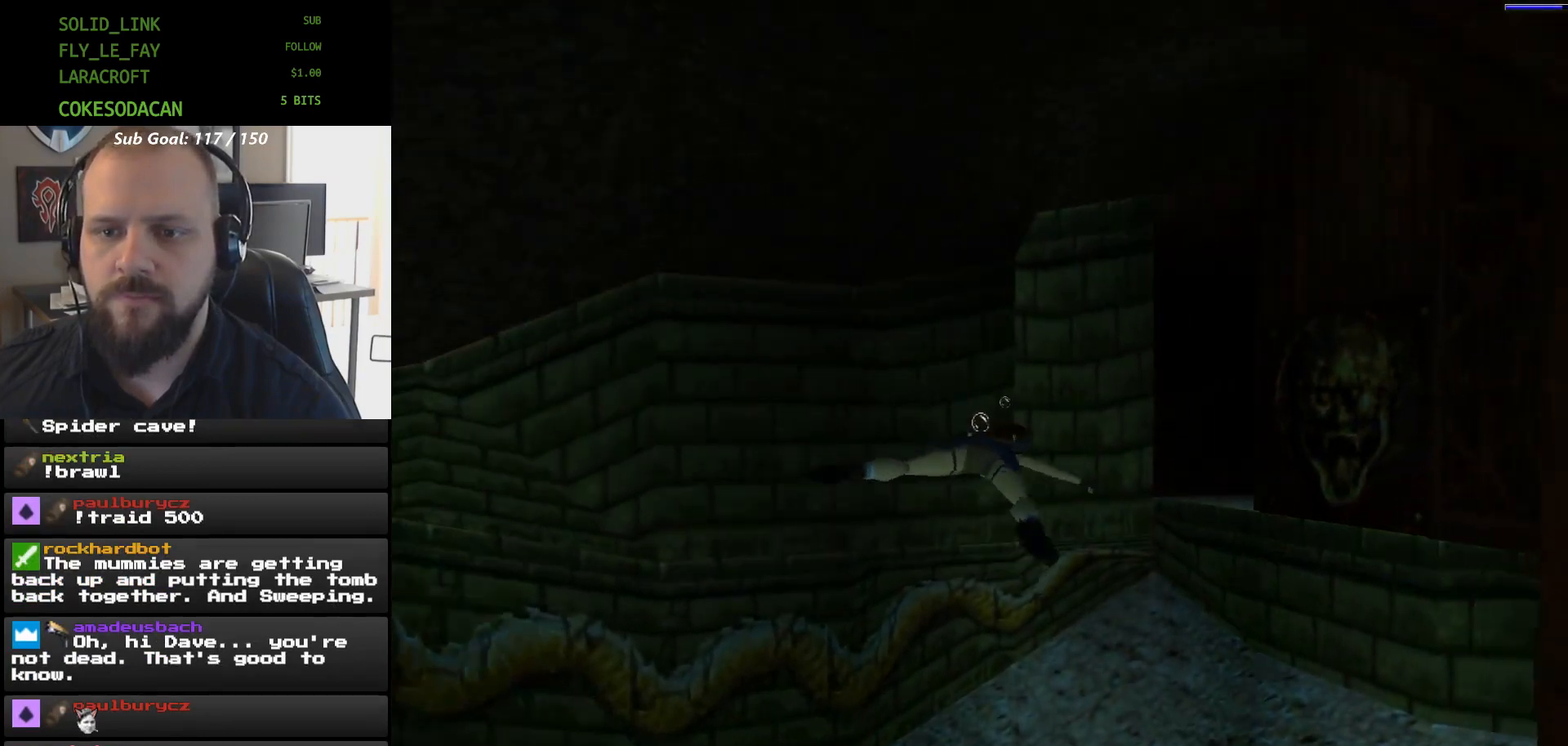
{"buttons": ["X"], "events": []}
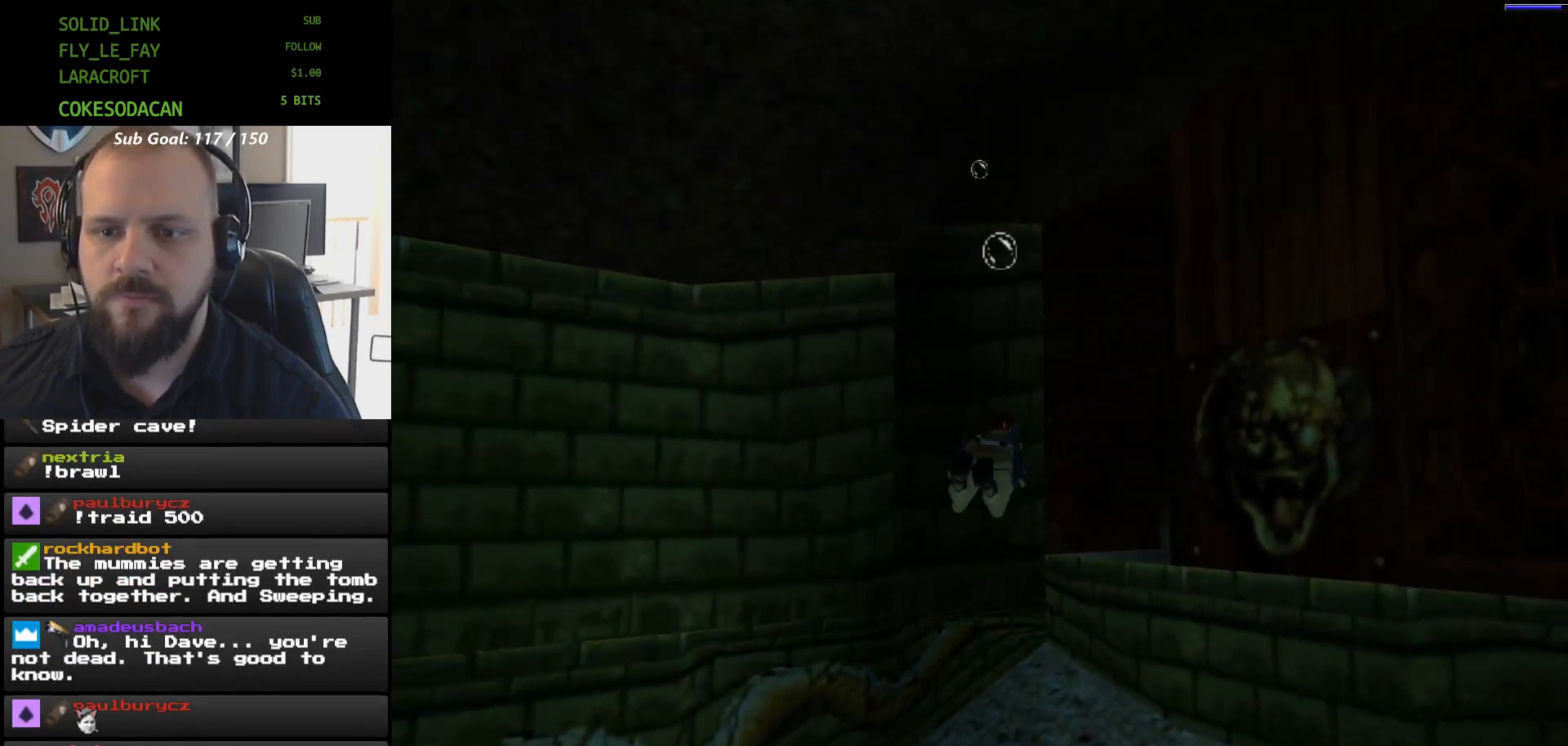
{"buttons": ["X"], "events": []}
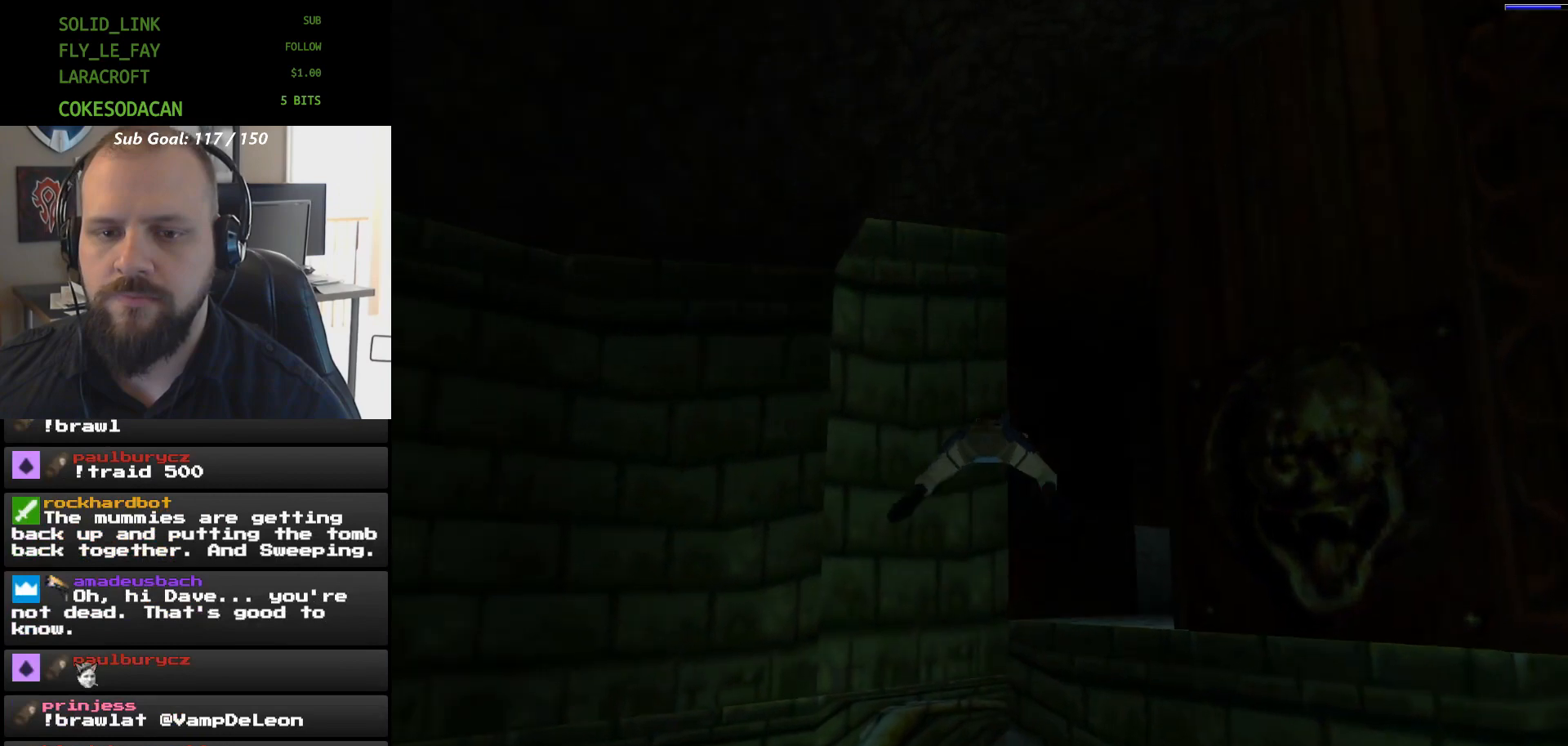
{"buttons": ["X"], "events": [[33, "DPAD_RIGHT", "down"], [467, "DPAD_RIGHT", "up"]]}
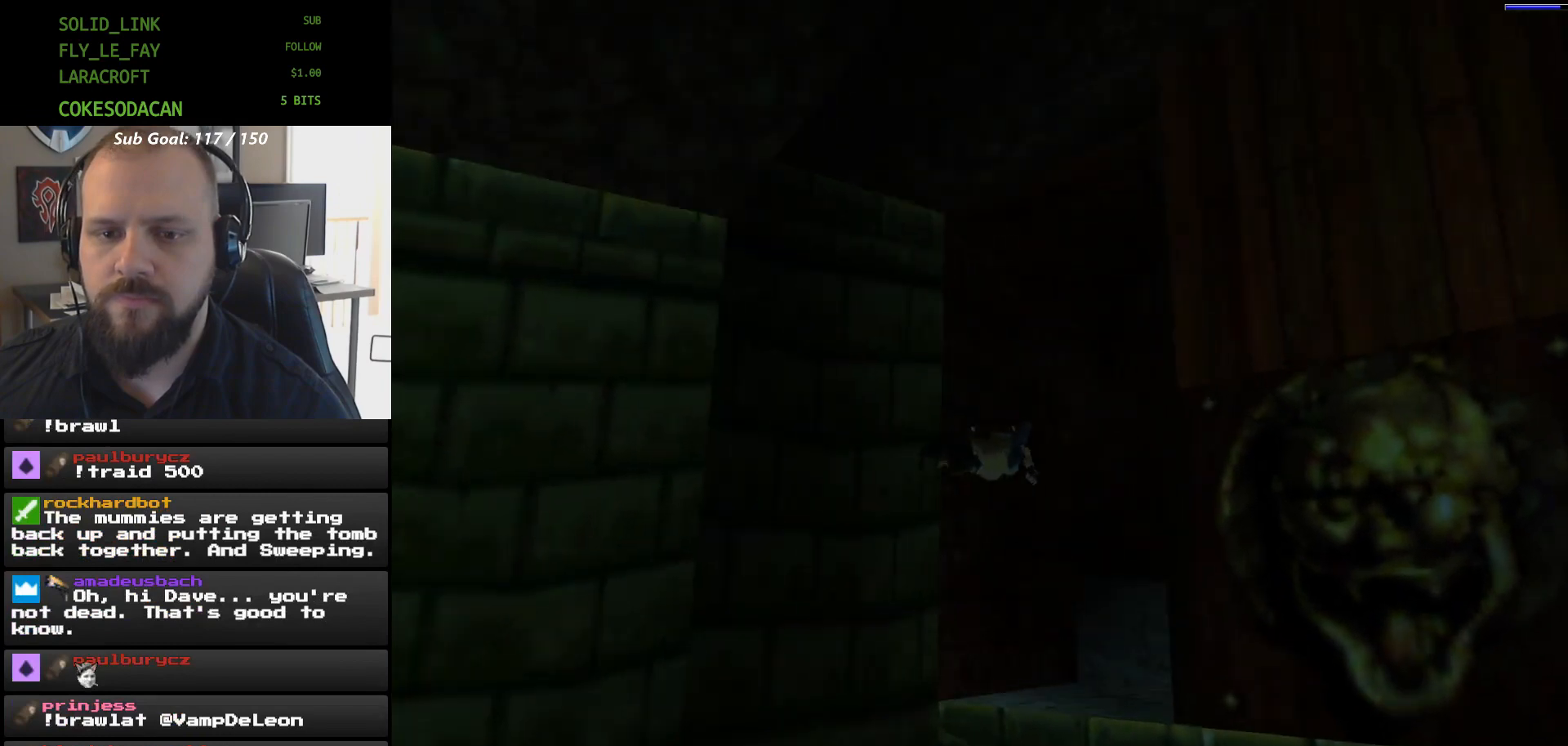
{"buttons": ["X", "DPAD_RIGHT"], "events": [[333, "DPAD_RIGHT", "down"]]}
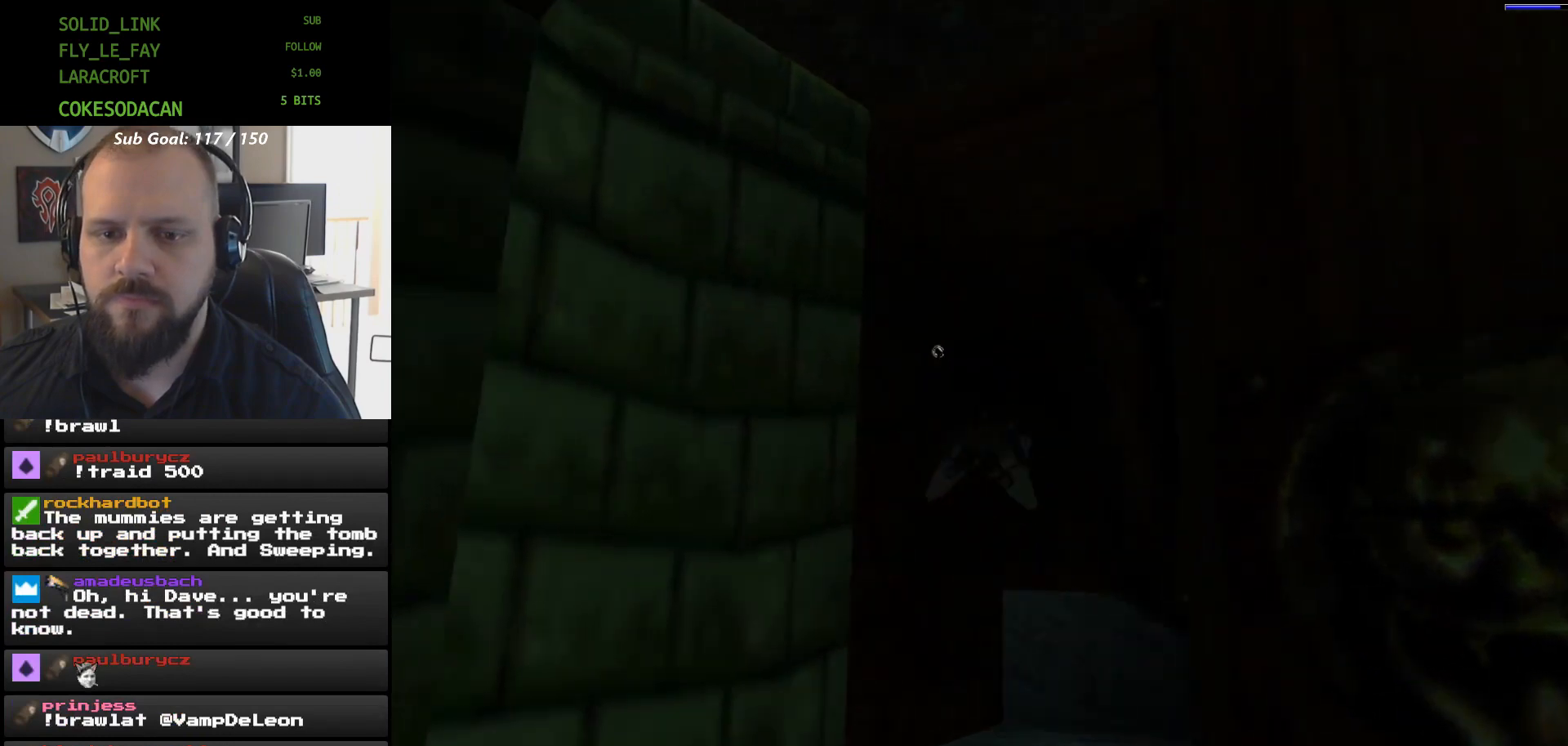
{"buttons": ["X"], "events": [[167, "DPAD_RIGHT", "up"]]}
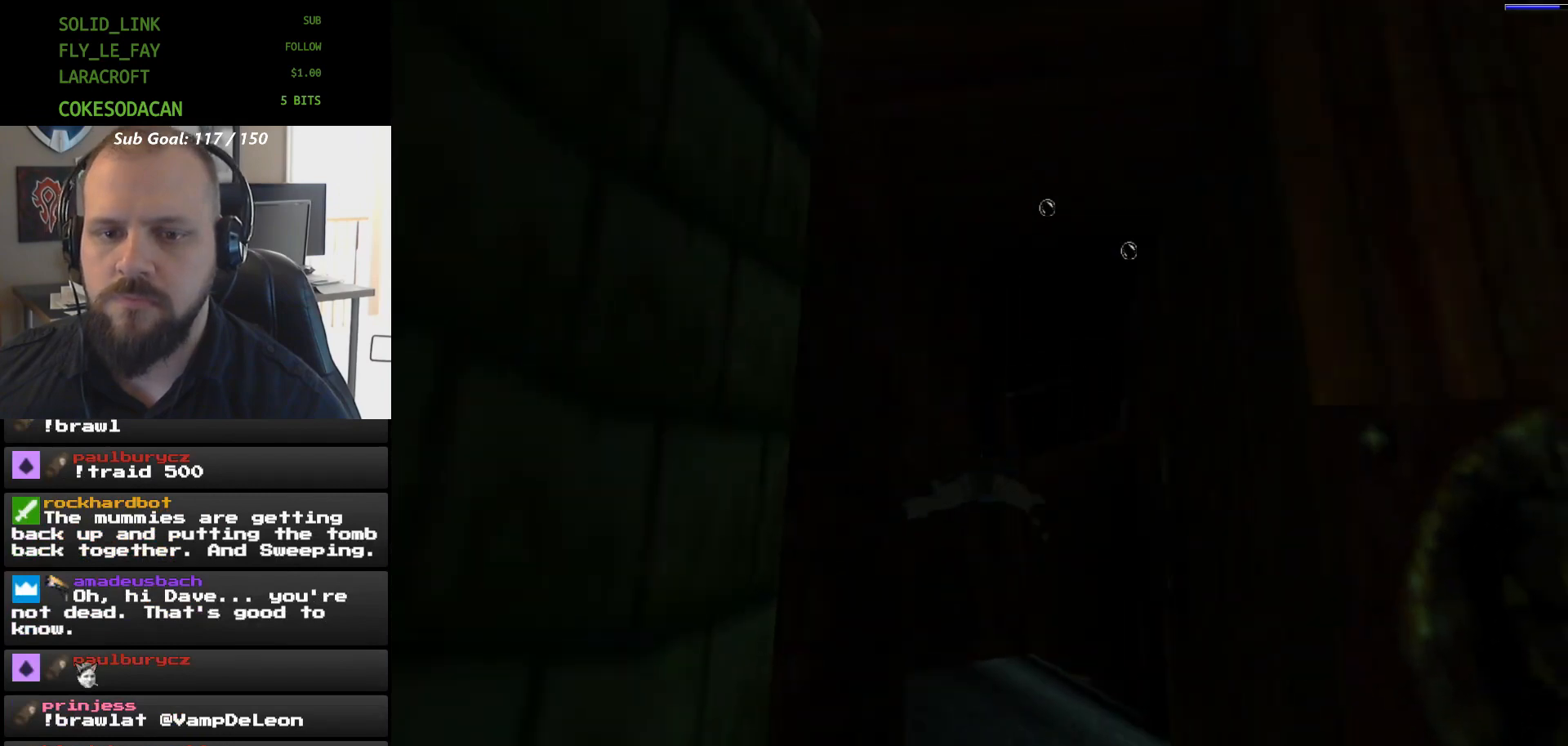
{"buttons": ["X"], "events": []}
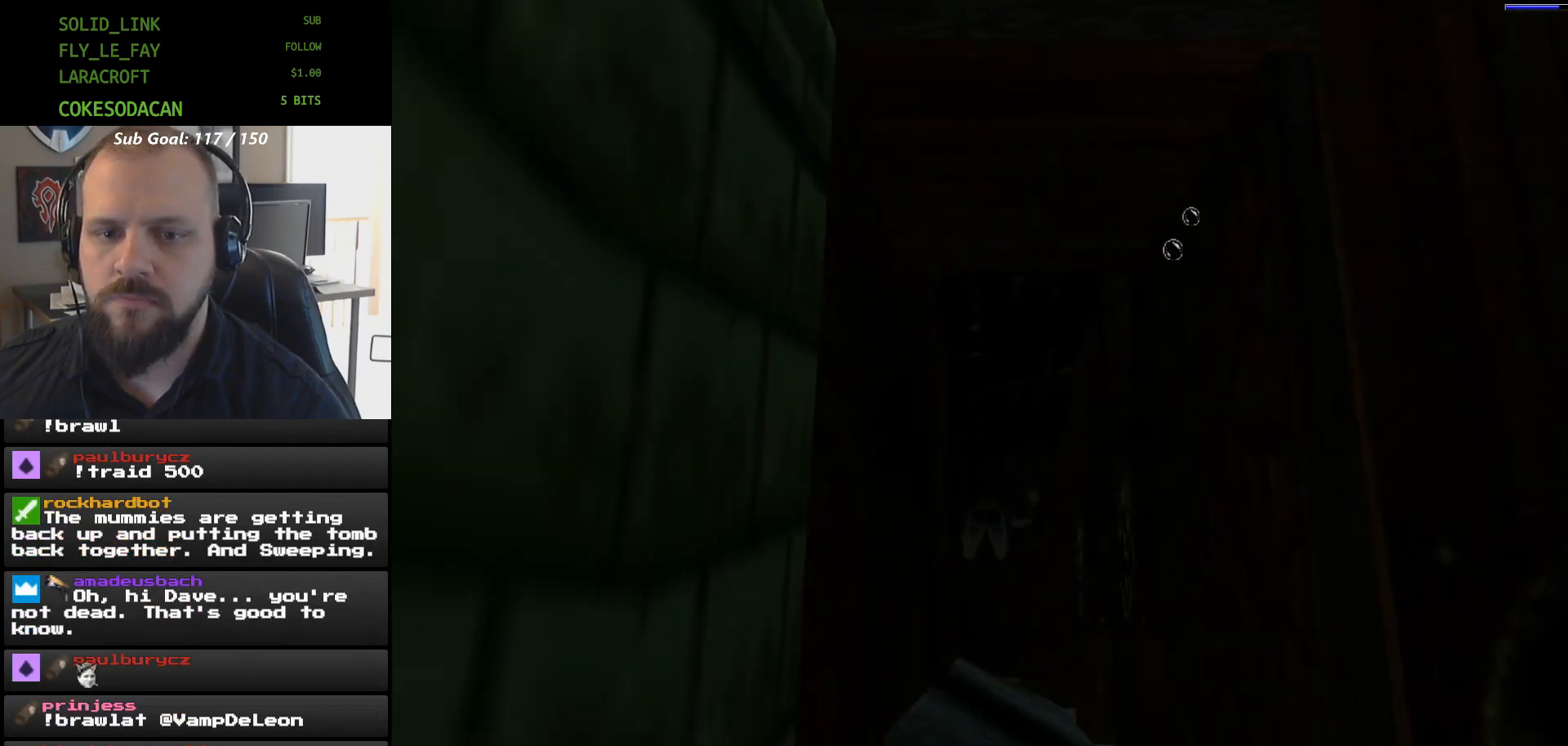
{"buttons": ["X"], "events": []}
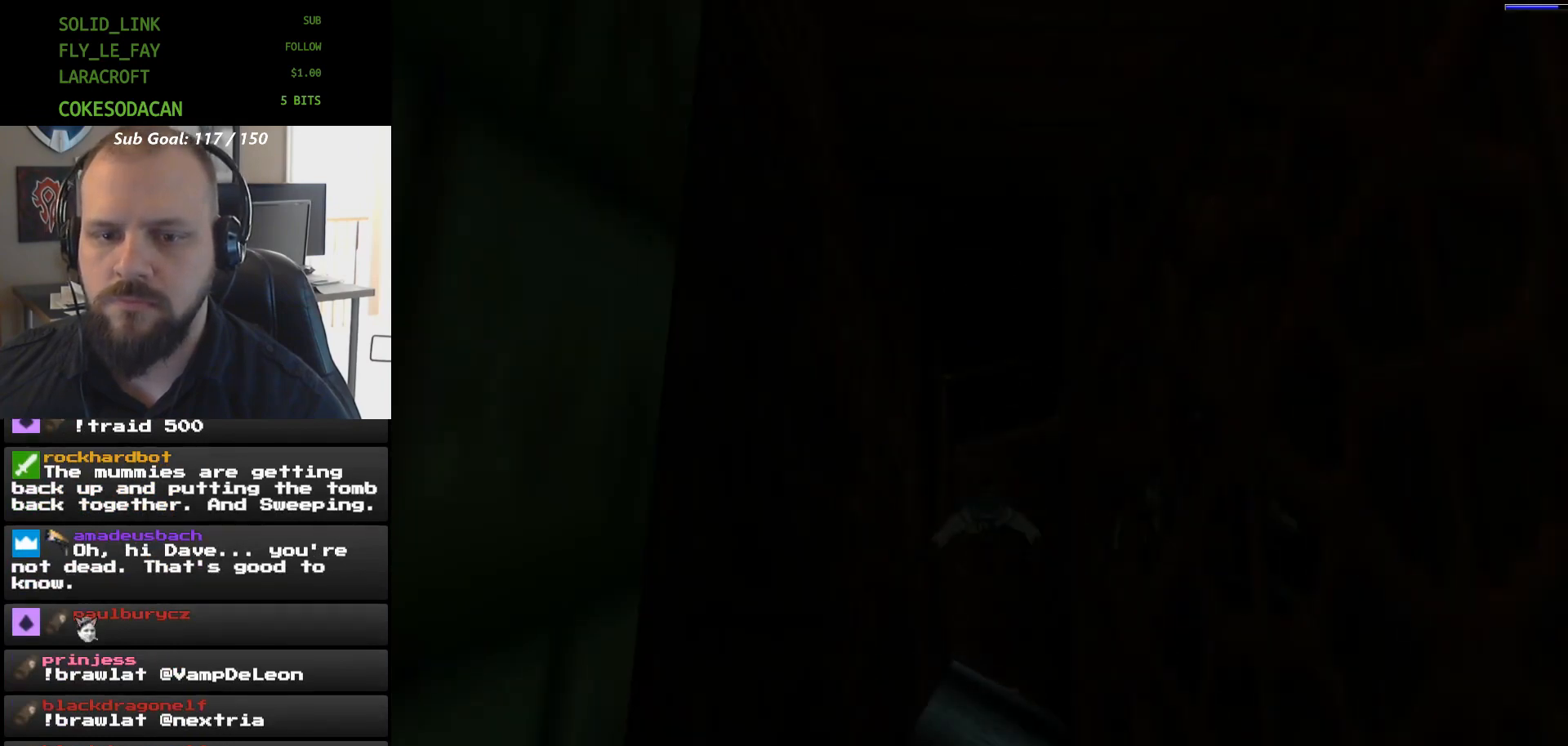
{"buttons": ["X", "DPAD_RIGHT"], "events": [[167, "DPAD_RIGHT", "down"]]}
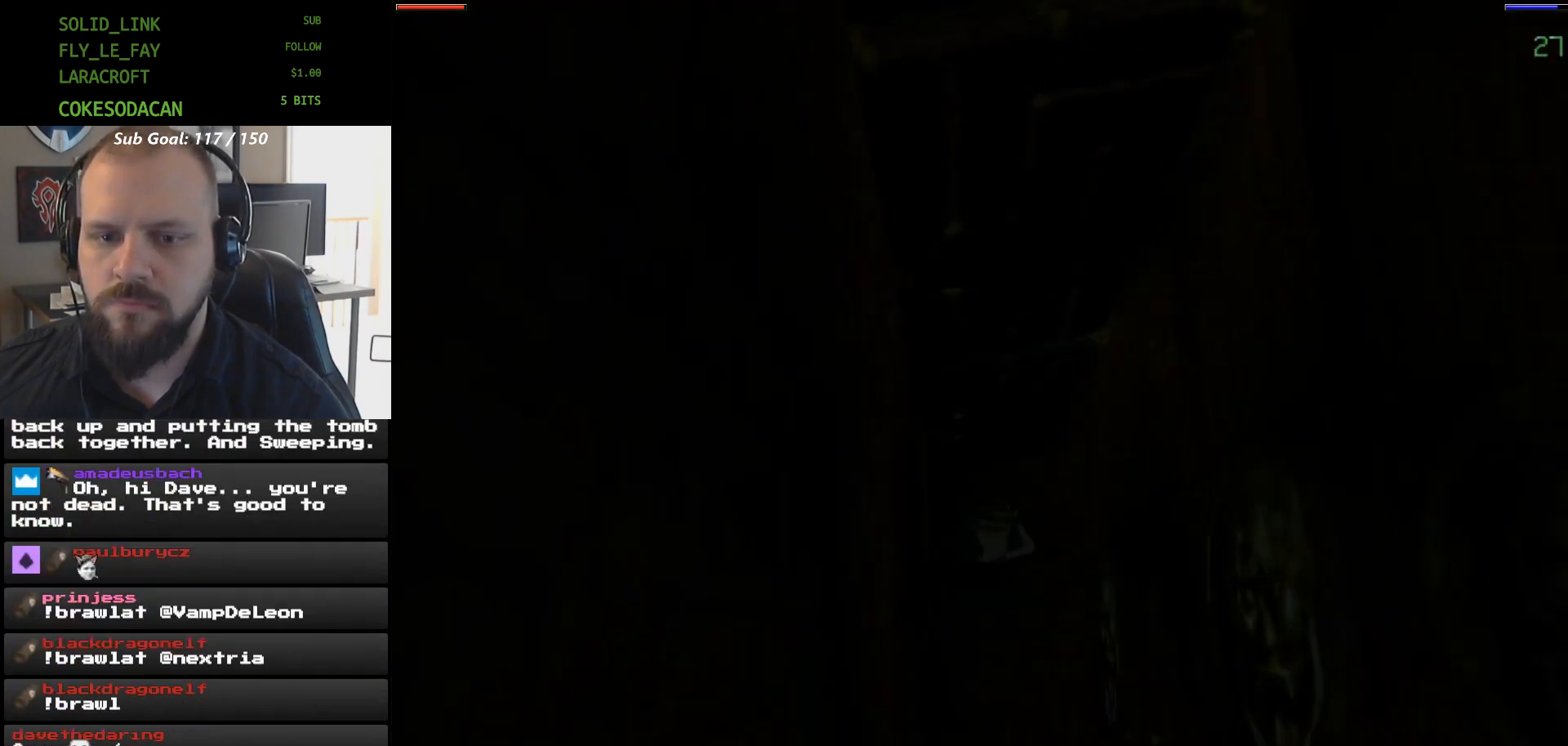
{"buttons": ["DPAD_RIGHT"], "events": [[167, "X", "up"]]}
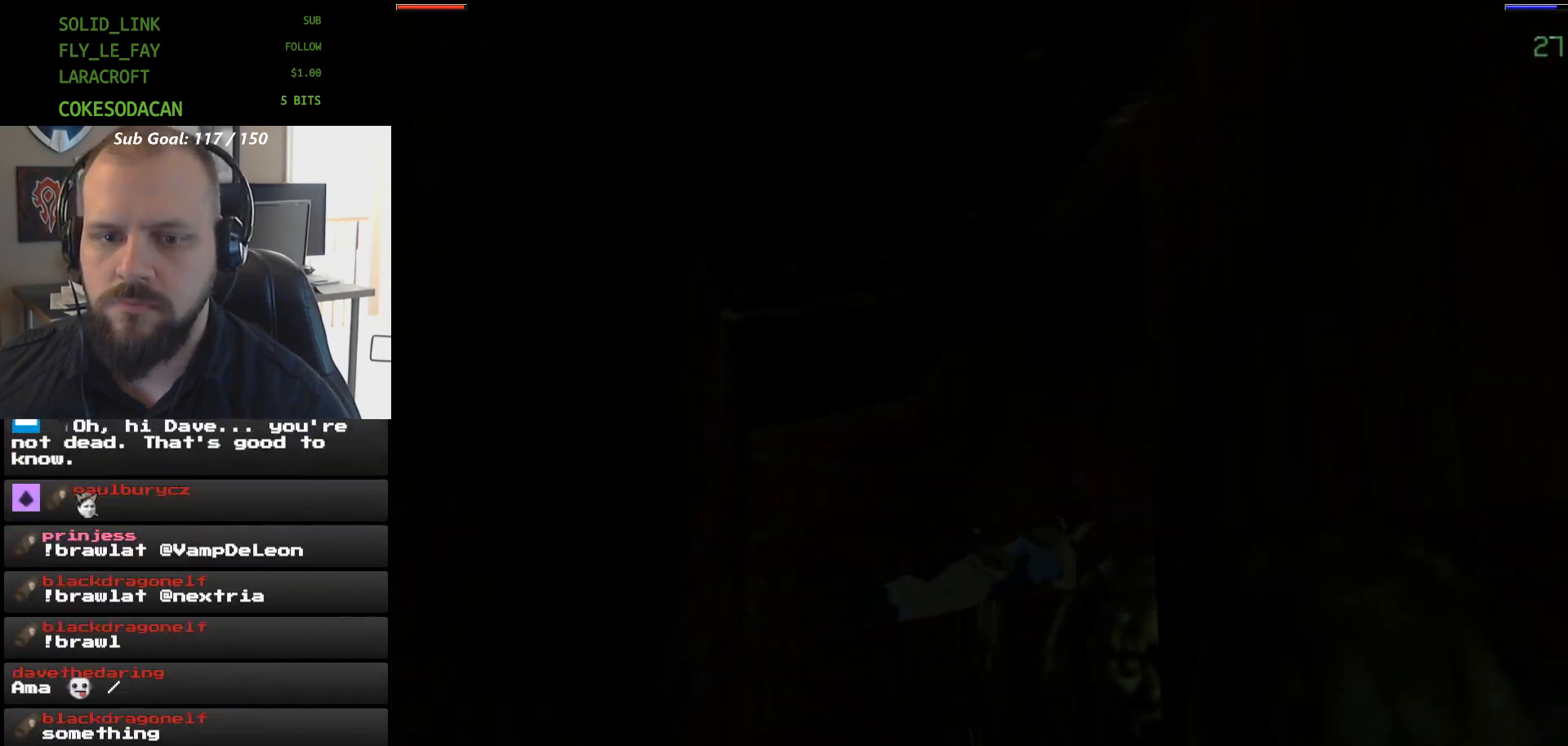
{"buttons": ["L1"], "events": [[100, "DPAD_RIGHT", "up"], [333, "L1", "down"]]}